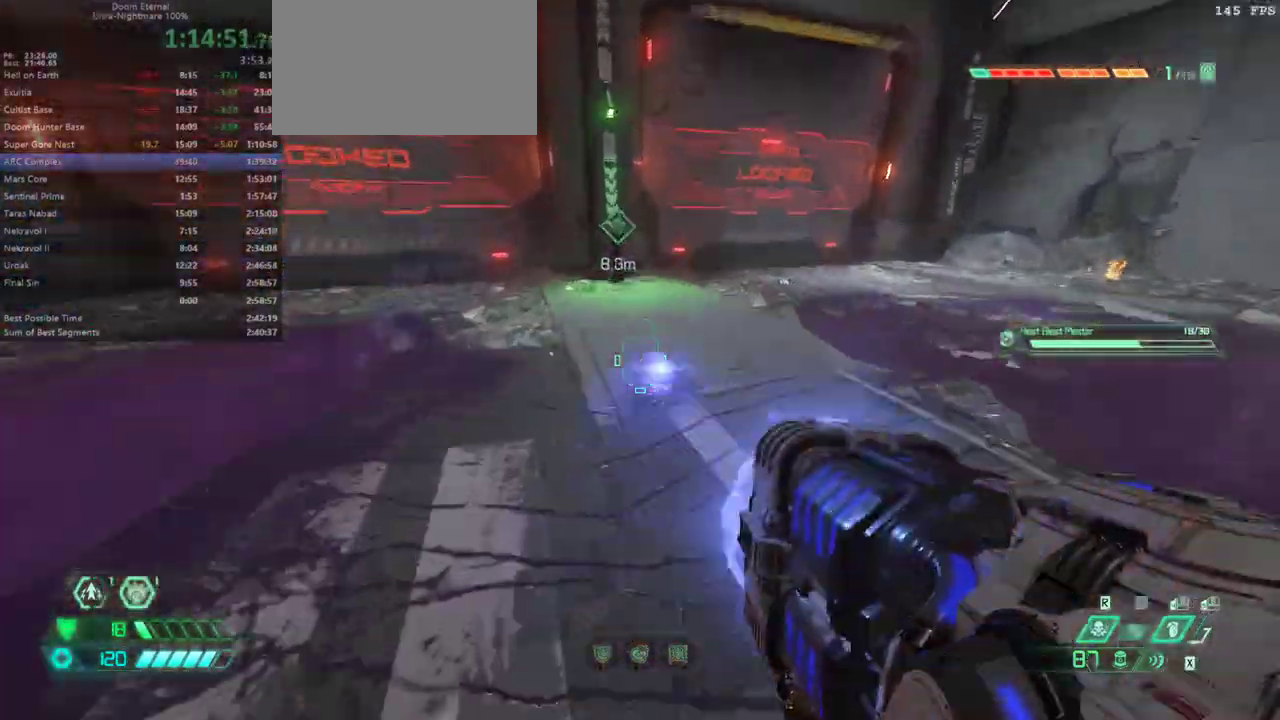
Gameplay with keyboard and mouse; each line is a JSON object with the keys held at the frame after it. "events" lists presses ("down") and releases ("up") of "bfg", "bl", "bw", "cg", "cs", "csg", "dash", "fb", "fw", "hc", "jump", "l", "mel", "mod", "pr", "r", "rl" and "ssg" between this image and that frame as [ms after this image, input, new state], when the widget could be followed in between. No other keys are recorded. Mouse buttons are not recorded. Key names are as the overlay labels them; some are game actions (e.g. jump) rather than physical keys. Not read: mouse_move.
{"keys": ["fw"], "events": [[267, "r", "down"], [500, "r", "up"]]}
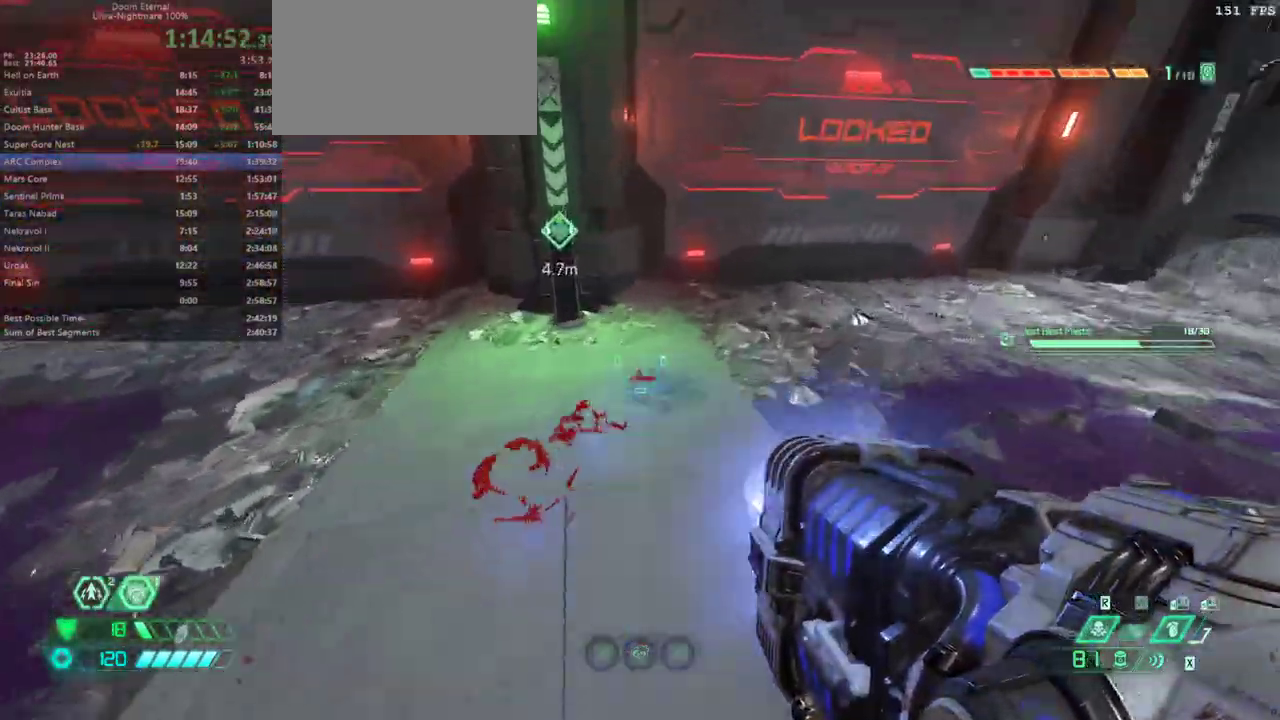
{"keys": [], "events": [[467, "fw", "up"]]}
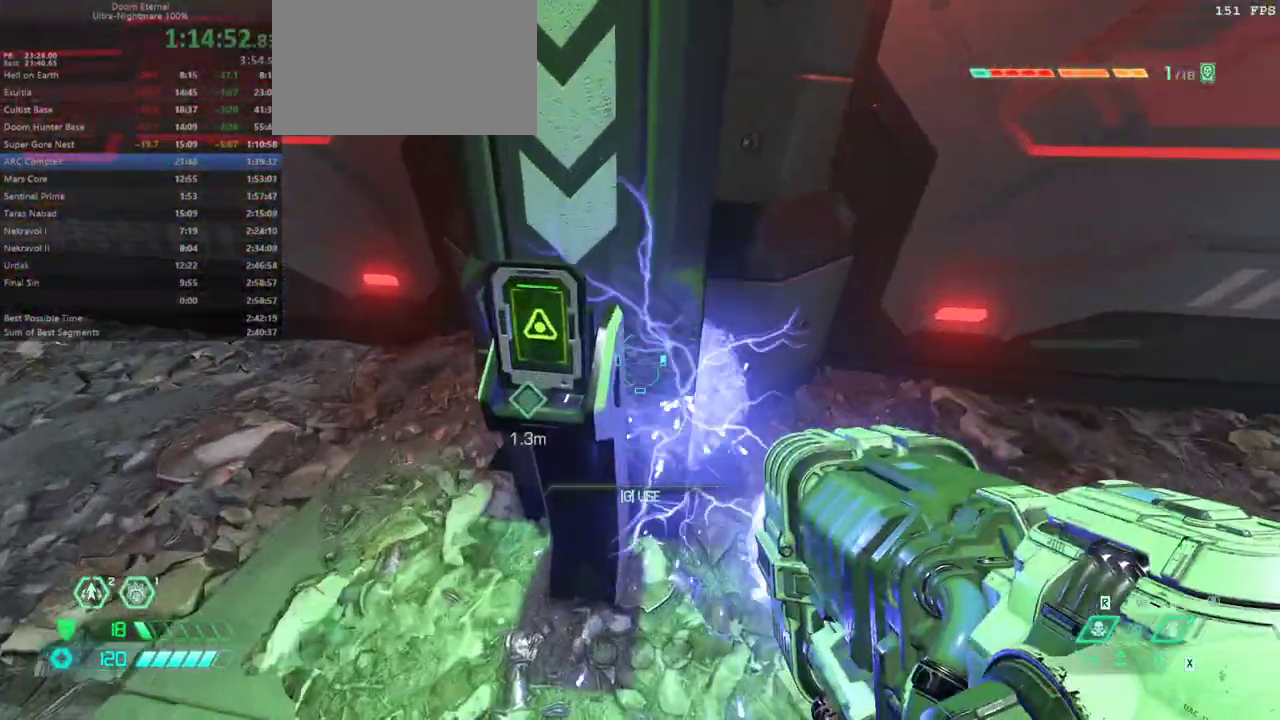
{"keys": [], "events": [[67, "mel", "down"], [133, "mel", "up"]]}
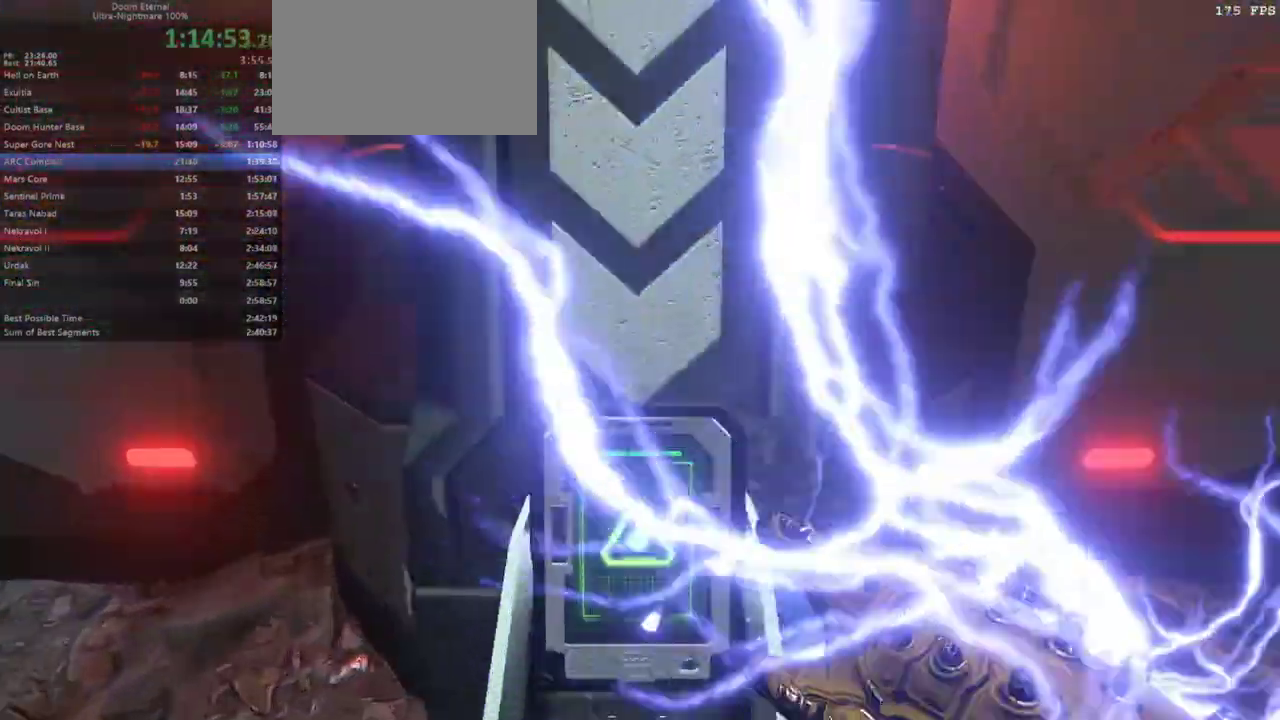
{"keys": [], "events": [[67, "fb", "down"], [433, "fb", "up"]]}
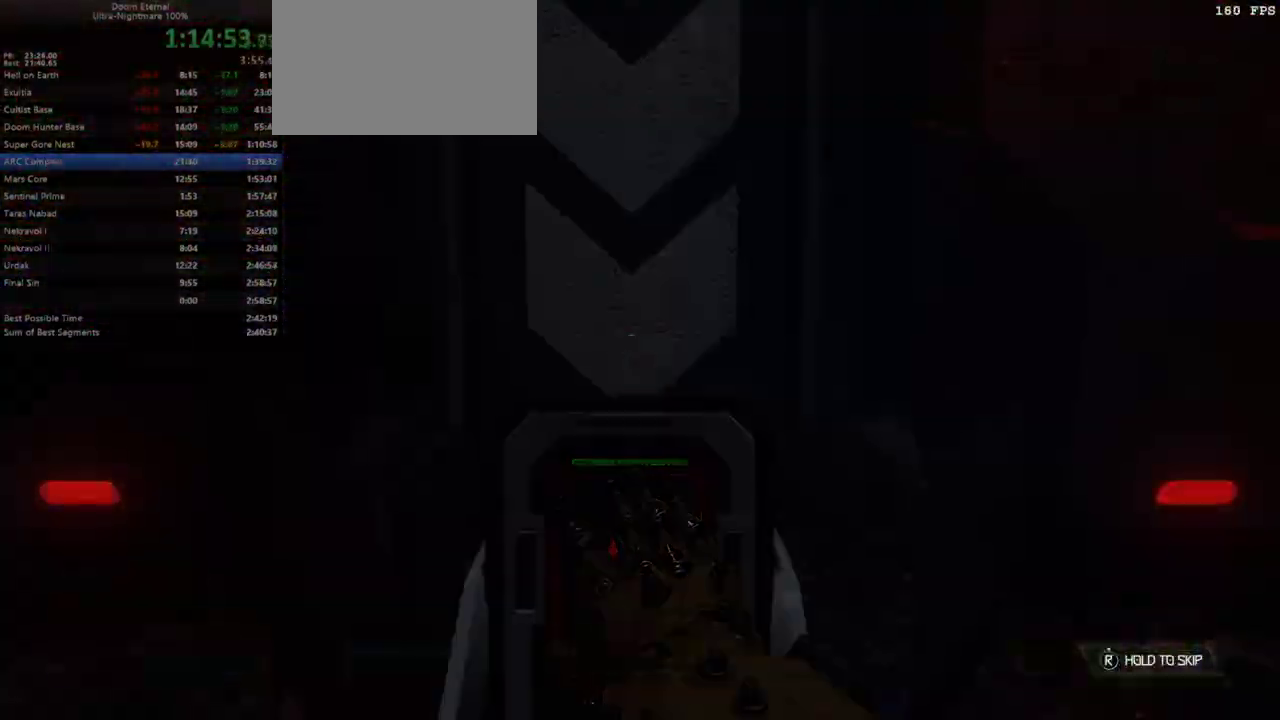
{"keys": ["fw", "l"], "events": [[267, "fw", "down"], [400, "l", "down"]]}
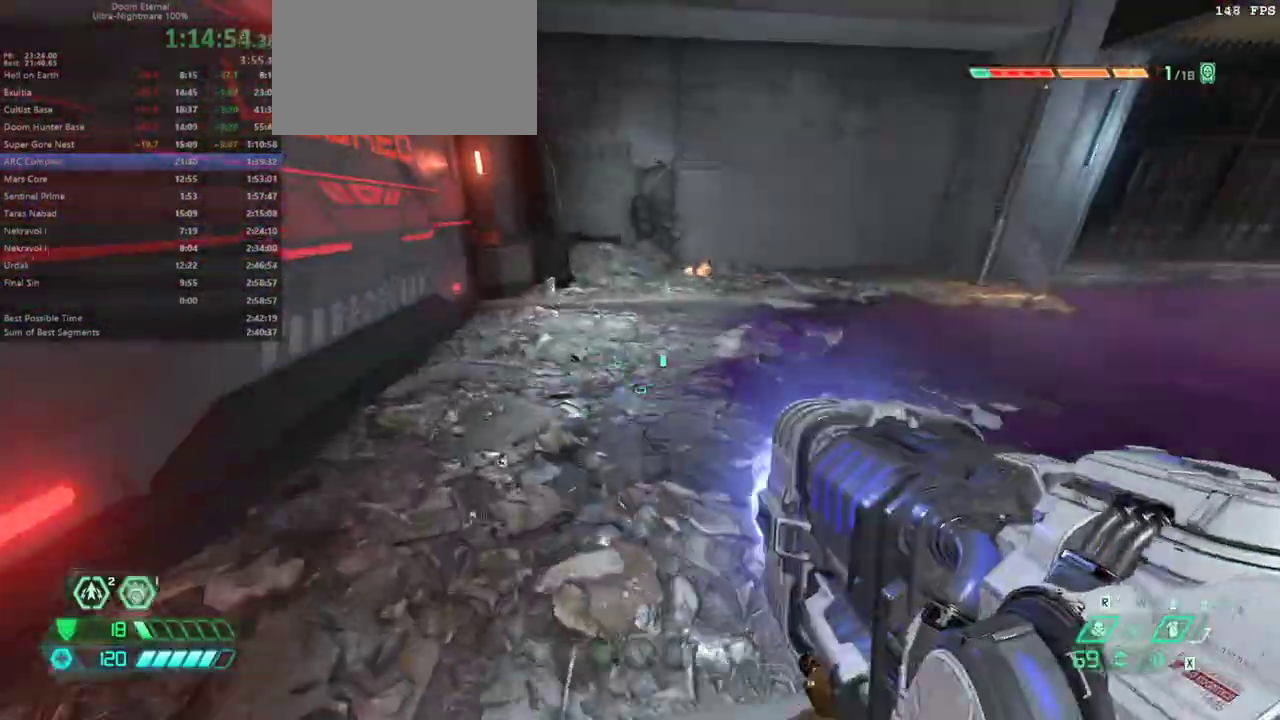
{"keys": ["fw"], "events": [[233, "l", "up"]]}
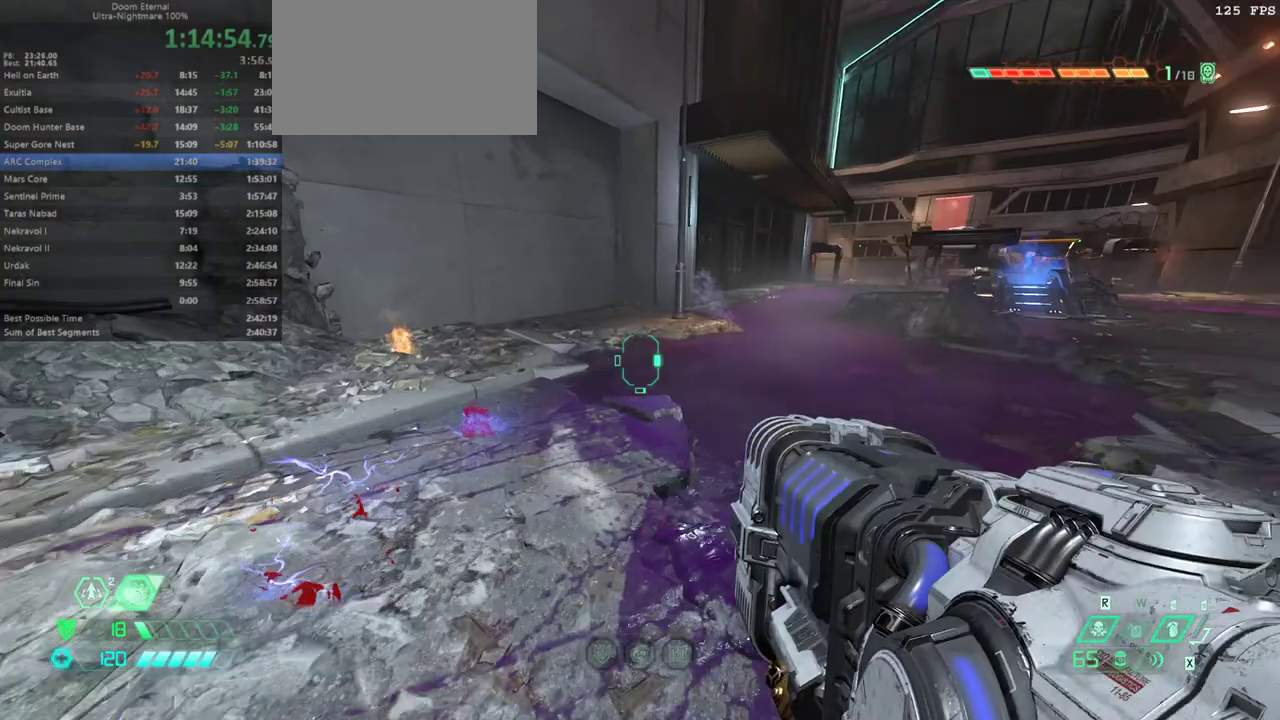
{"keys": ["fw"], "events": [[300, "jump", "down"], [400, "jump", "up"]]}
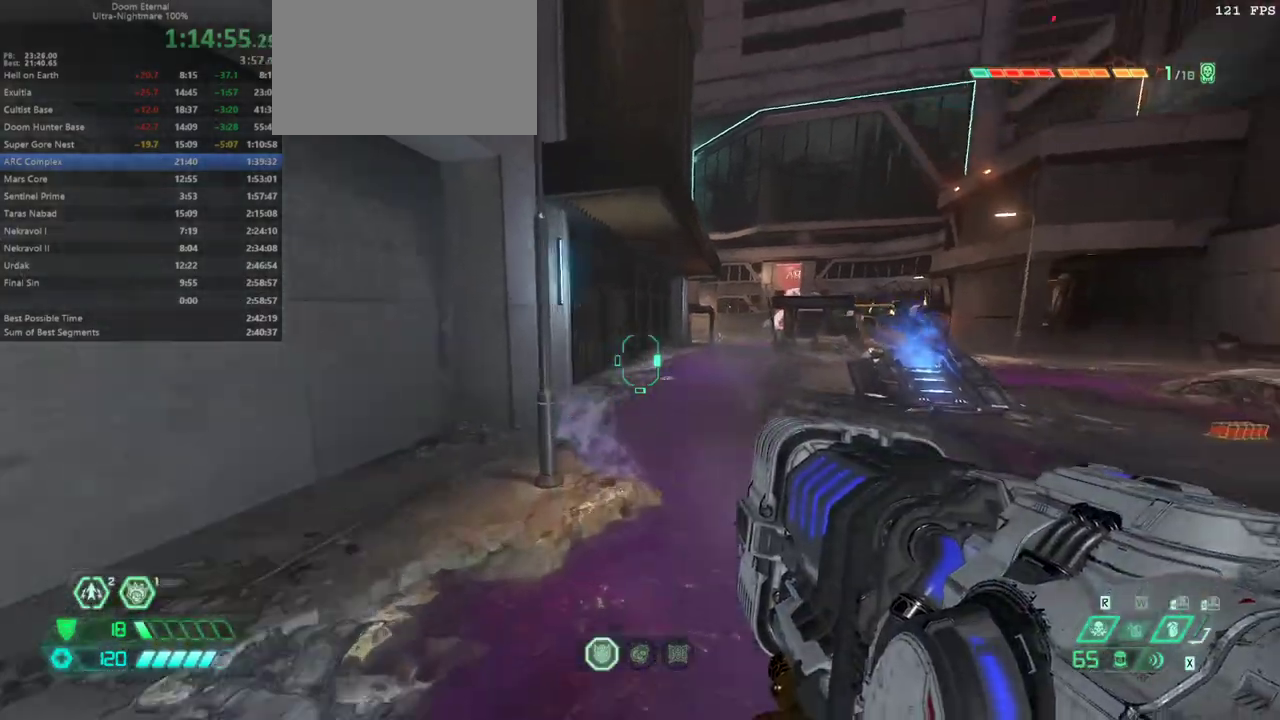
{"keys": ["dash", "fw"], "events": [[233, "dash", "down"], [300, "dash", "up"], [467, "dash", "down"]]}
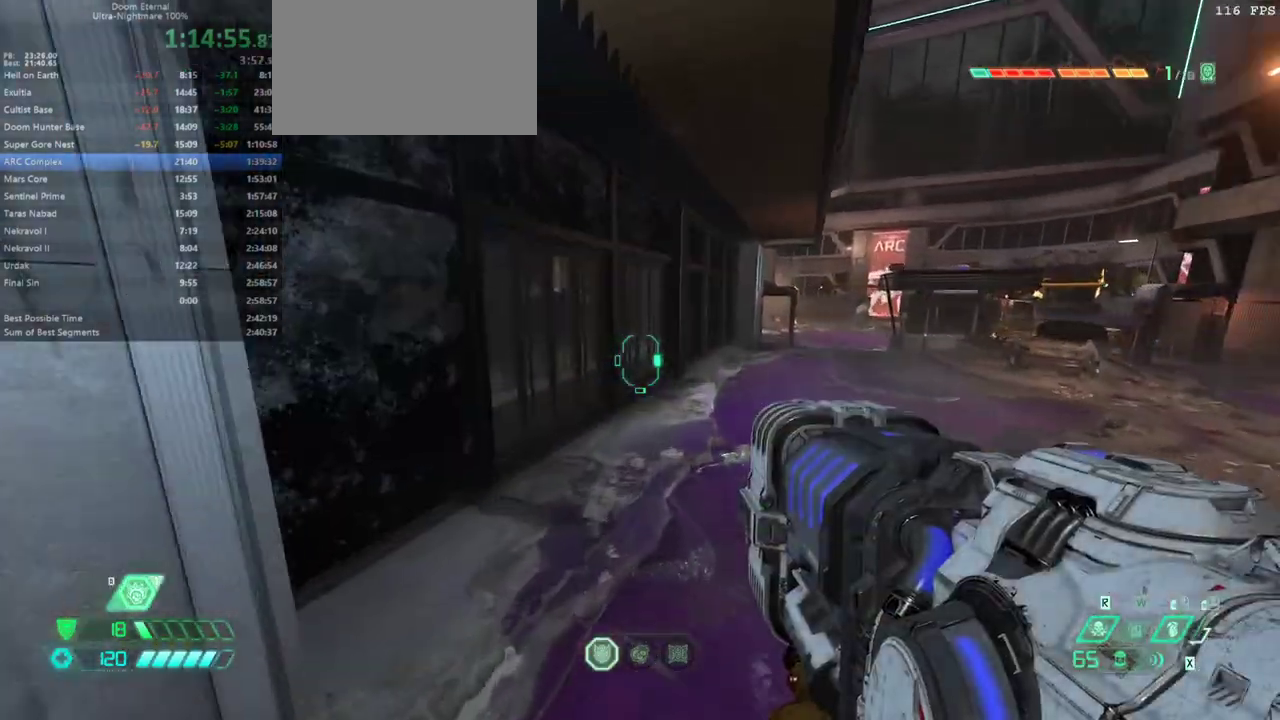
{"keys": ["bw"], "events": [[67, "dash", "up"], [200, "fw", "up"], [333, "bw", "down"]]}
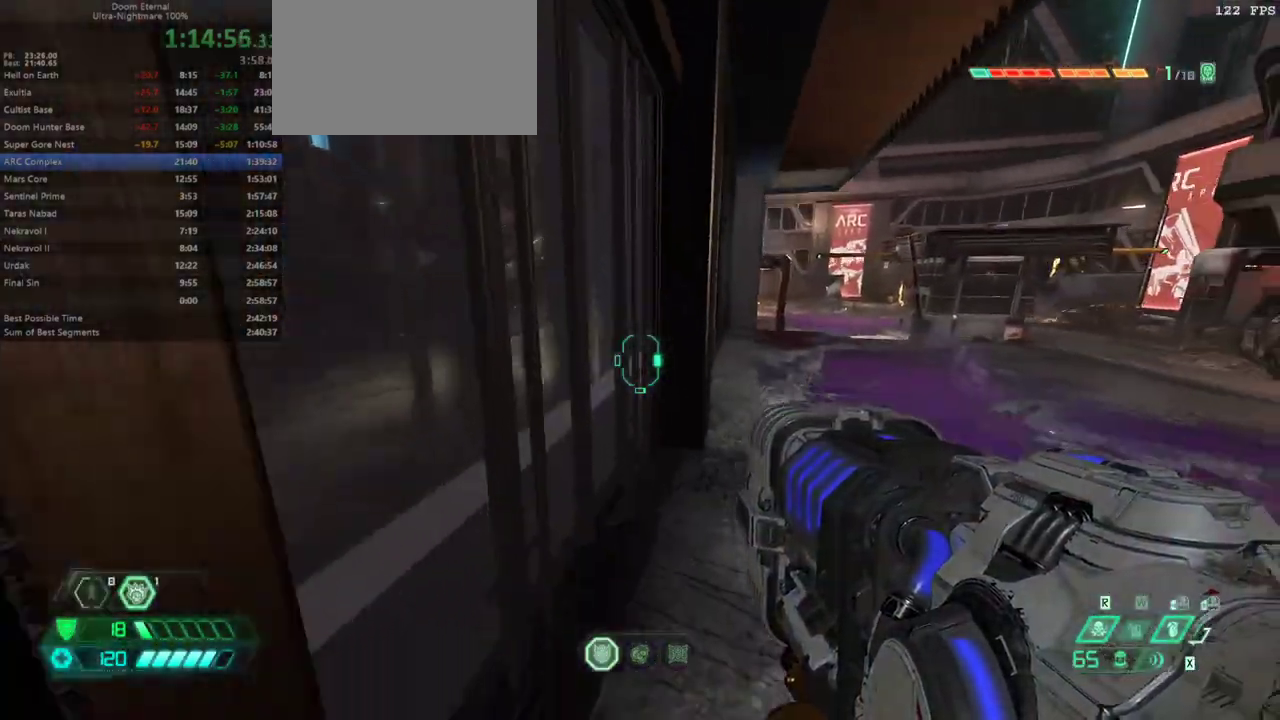
{"keys": ["bw"], "events": [[33, "bw", "up"], [100, "fw", "down"], [400, "fw", "up"], [500, "bw", "down"]]}
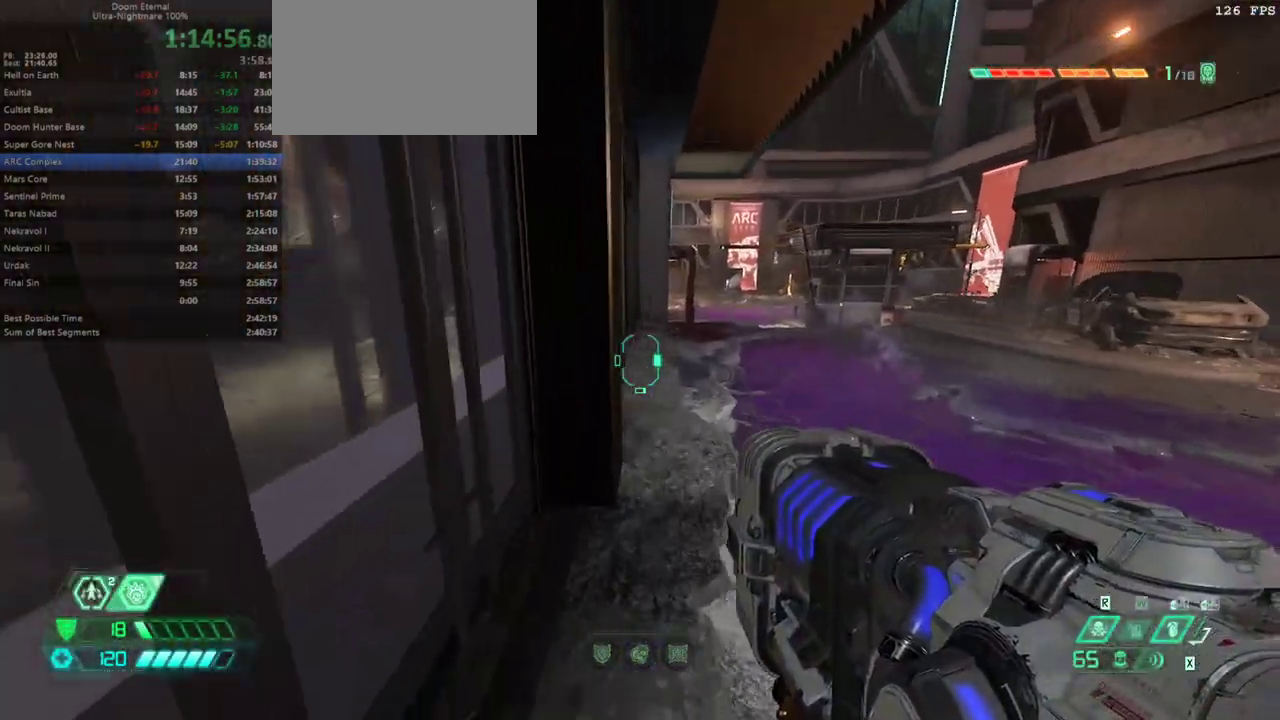
{"keys": [], "events": [[367, "bw", "up"]]}
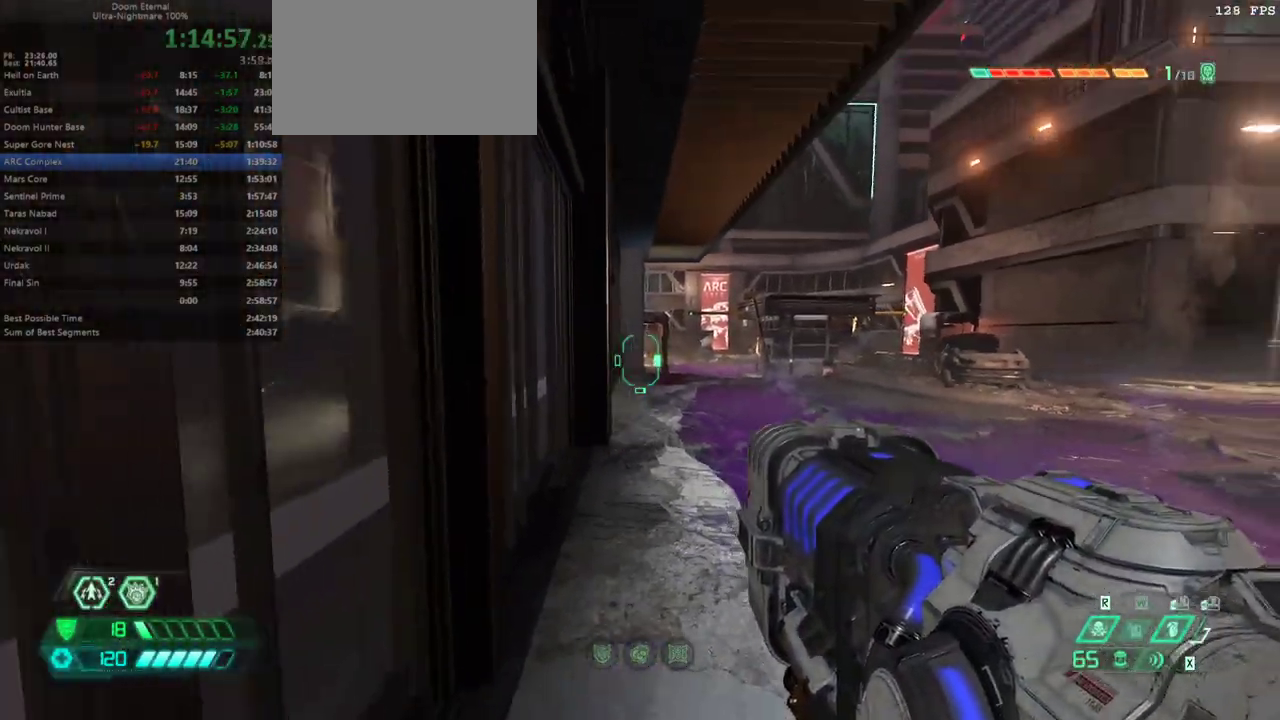
{"keys": [], "events": [[33, "fw", "down"], [133, "fw", "up"], [367, "fw", "down"], [467, "fw", "up"]]}
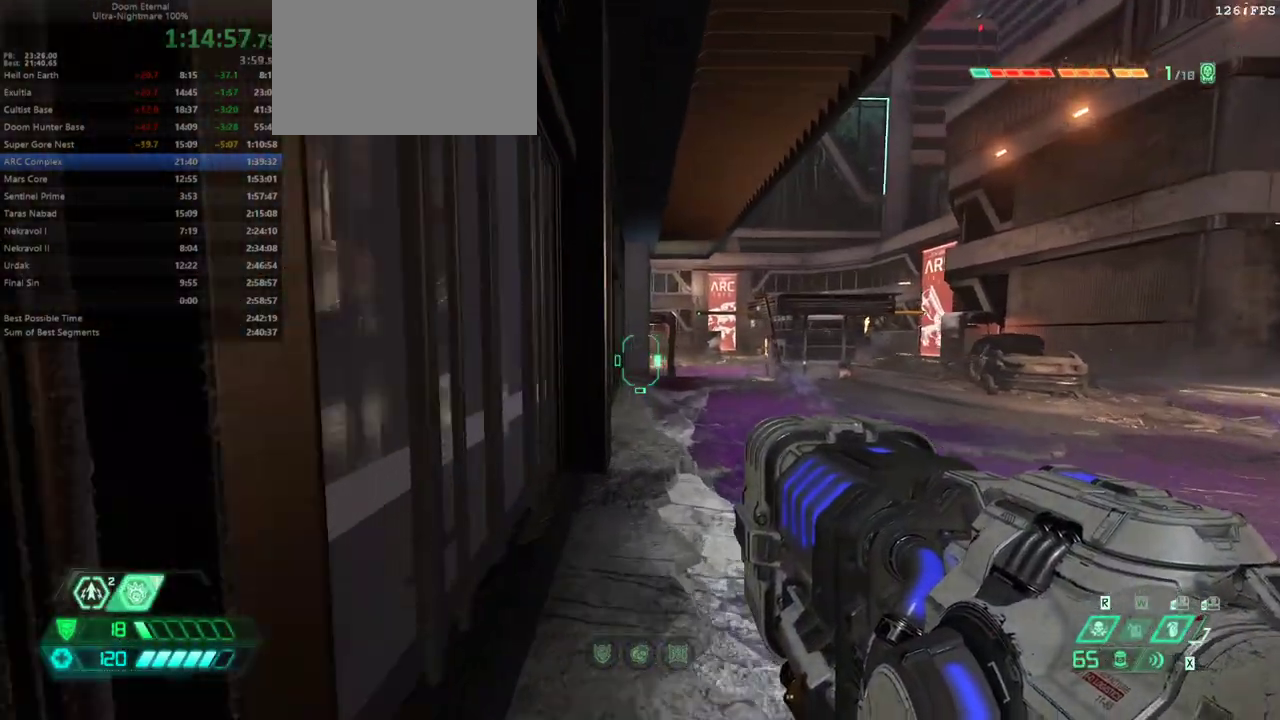
{"keys": ["bw"], "events": [[167, "fw", "down"], [200, "fw", "up"], [333, "bw", "down"]]}
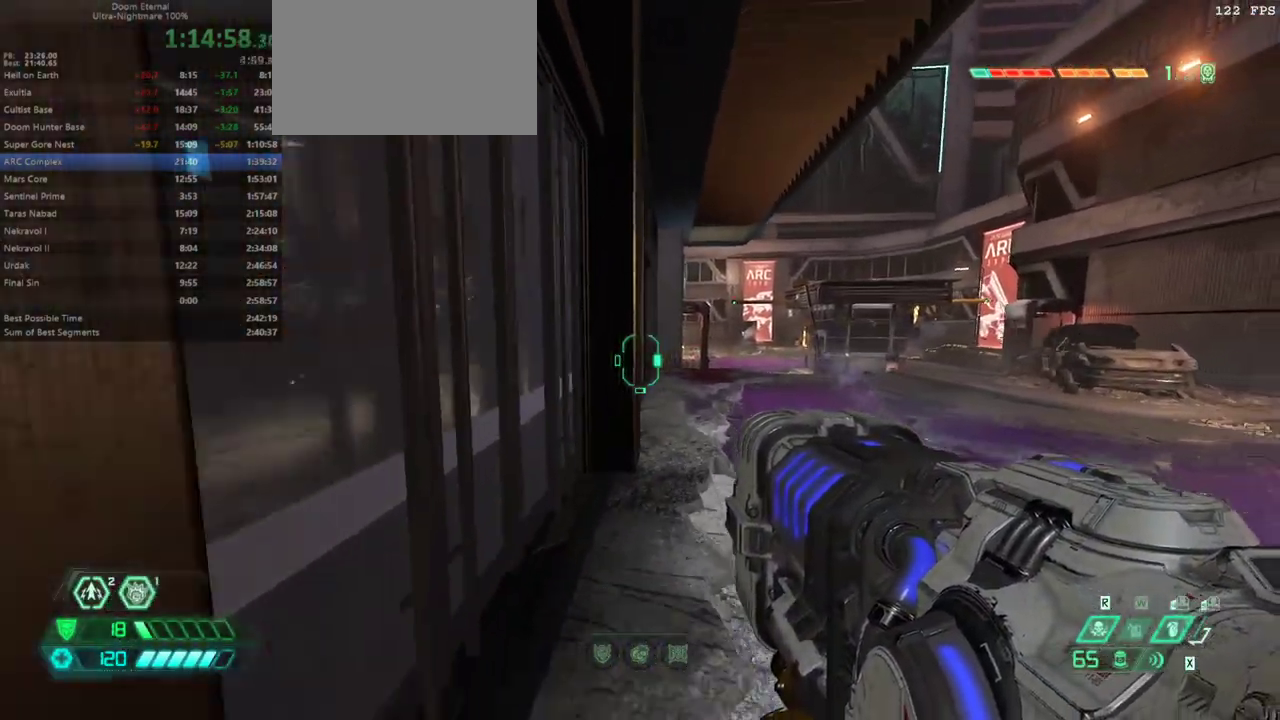
{"keys": [], "events": [[67, "bw", "up"], [233, "fw", "down"], [400, "fw", "up"]]}
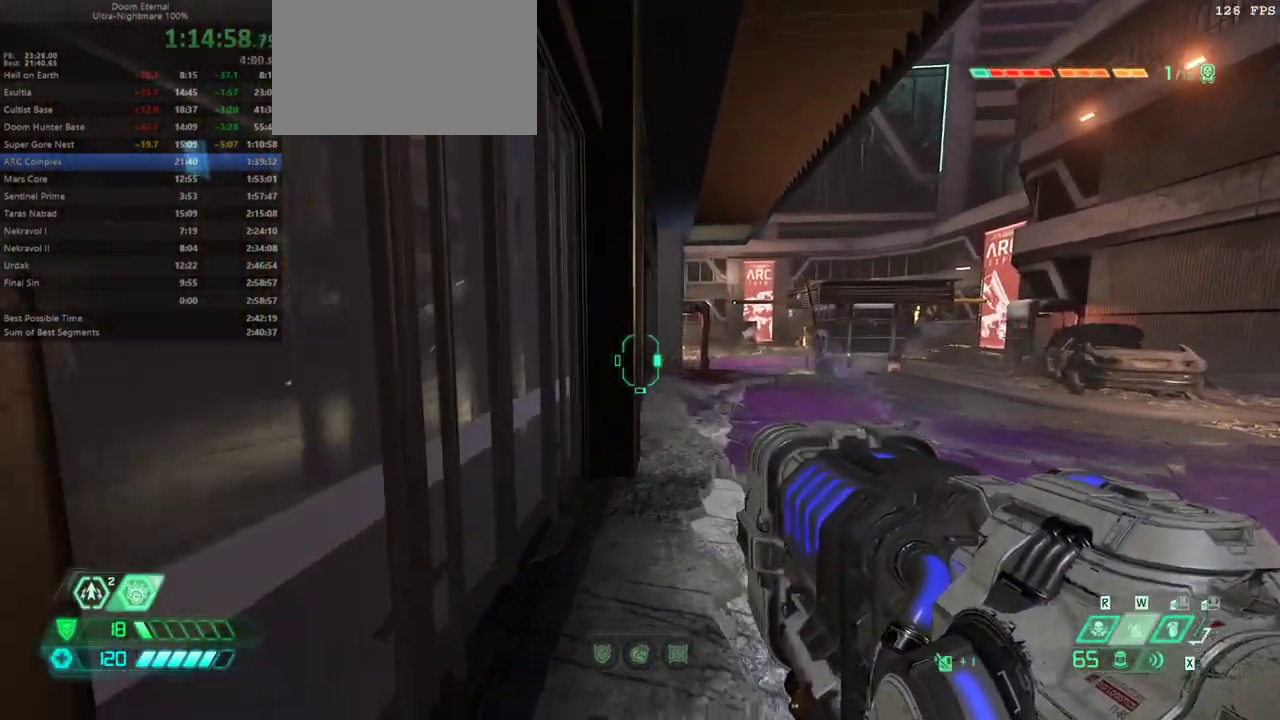
{"keys": [], "events": [[33, "bw", "down"], [233, "bw", "up"]]}
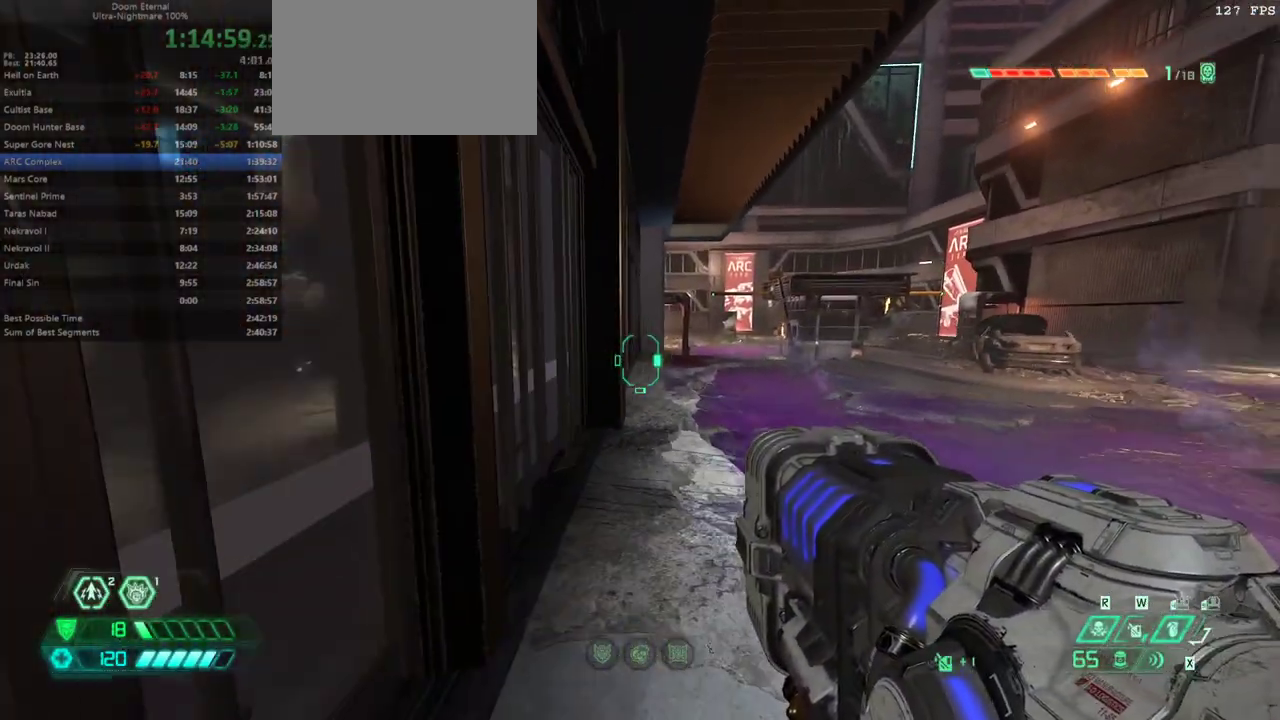
{"keys": [], "events": [[333, "fw", "down"], [433, "fw", "up"]]}
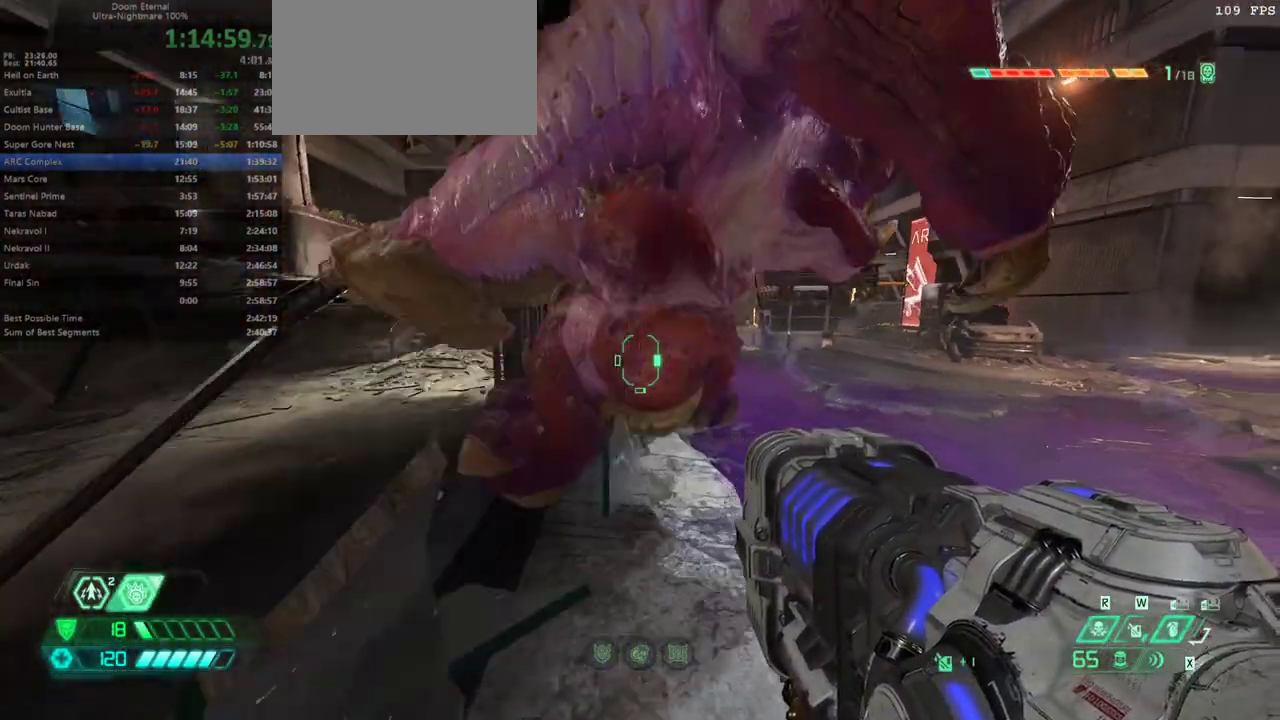
{"keys": [], "events": [[367, "l", "down"], [467, "l", "up"]]}
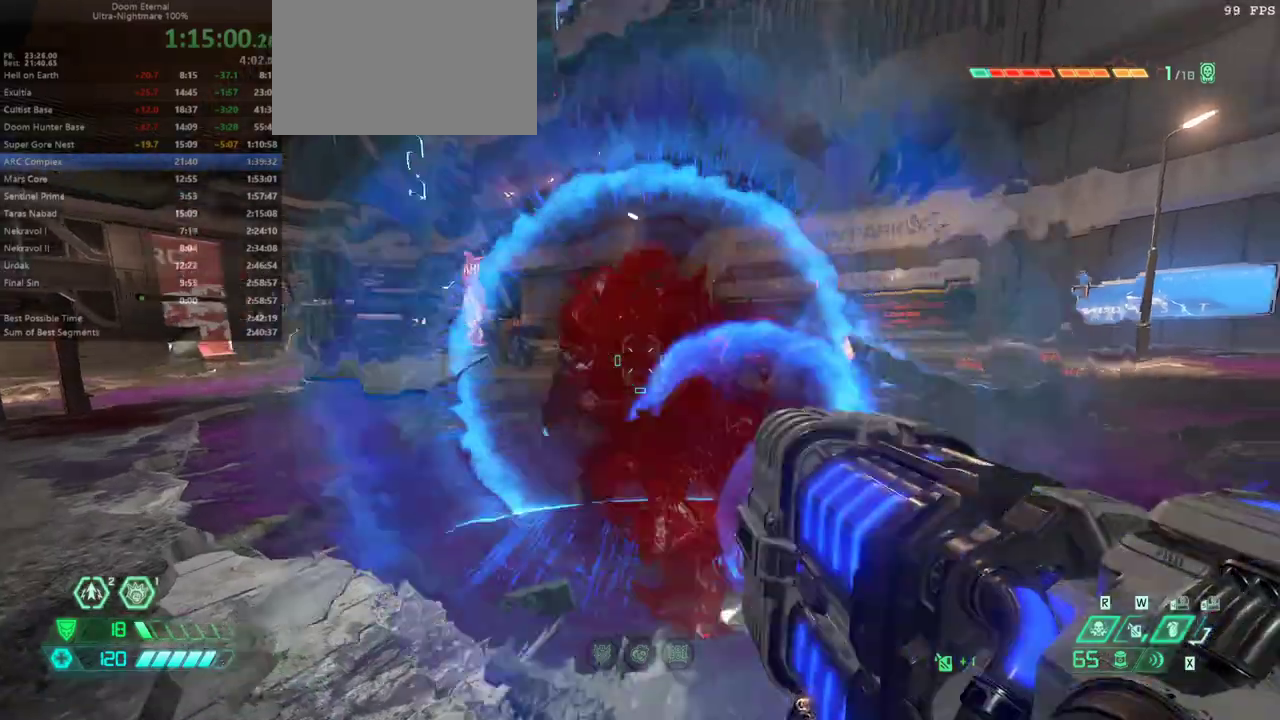
{"keys": [], "events": [[33, "ssg", "down"], [133, "ssg", "up"], [233, "fw", "down"], [300, "fw", "up"]]}
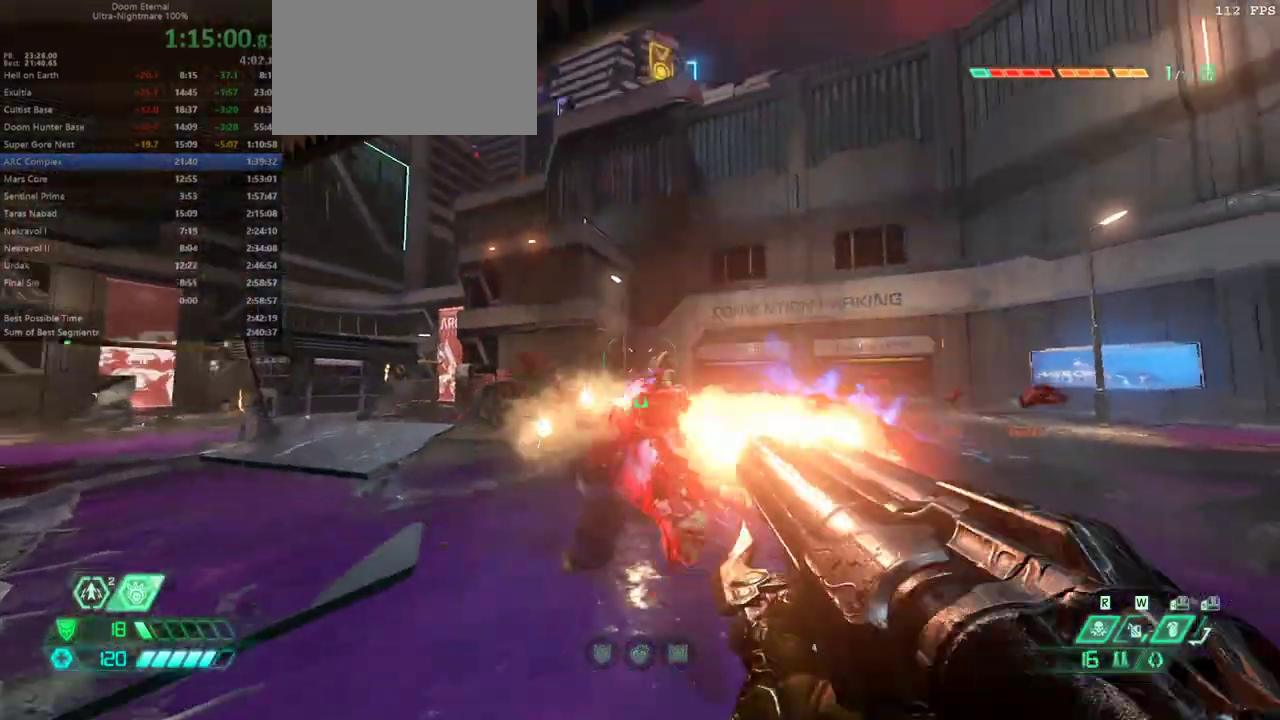
{"keys": [], "events": []}
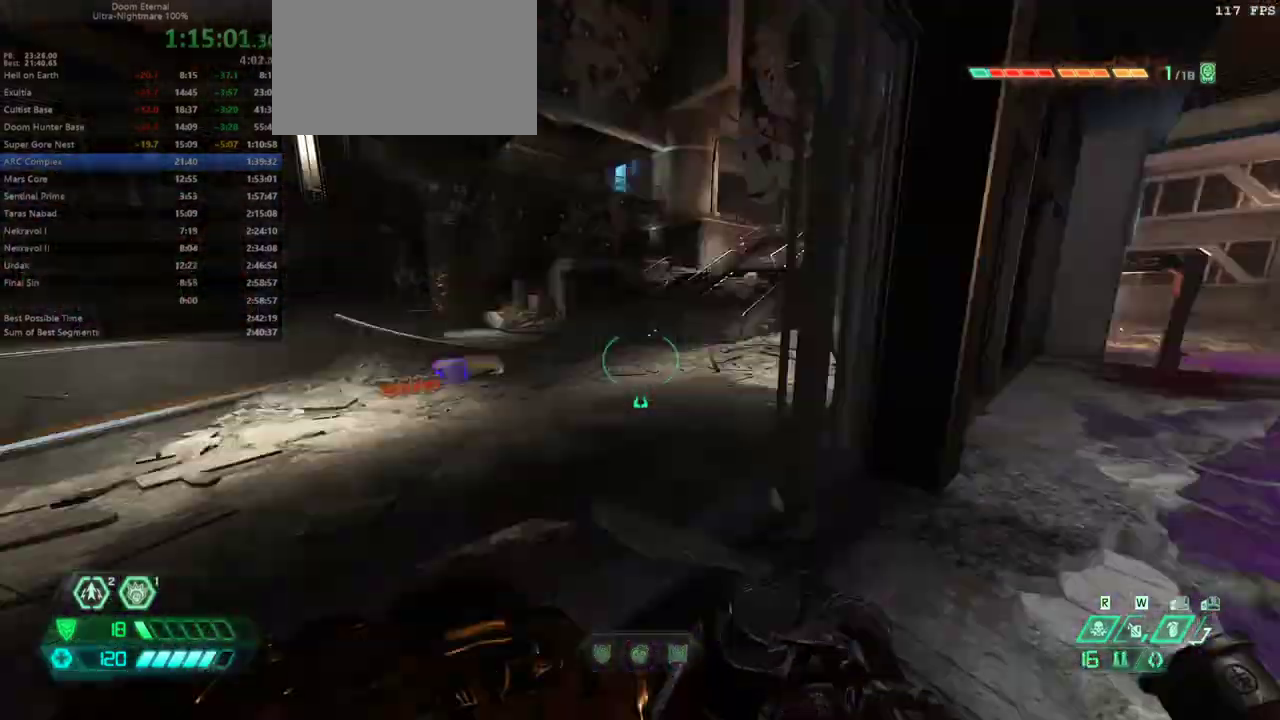
{"keys": ["dash", "fw"], "events": [[233, "fw", "down"], [400, "dash", "down"]]}
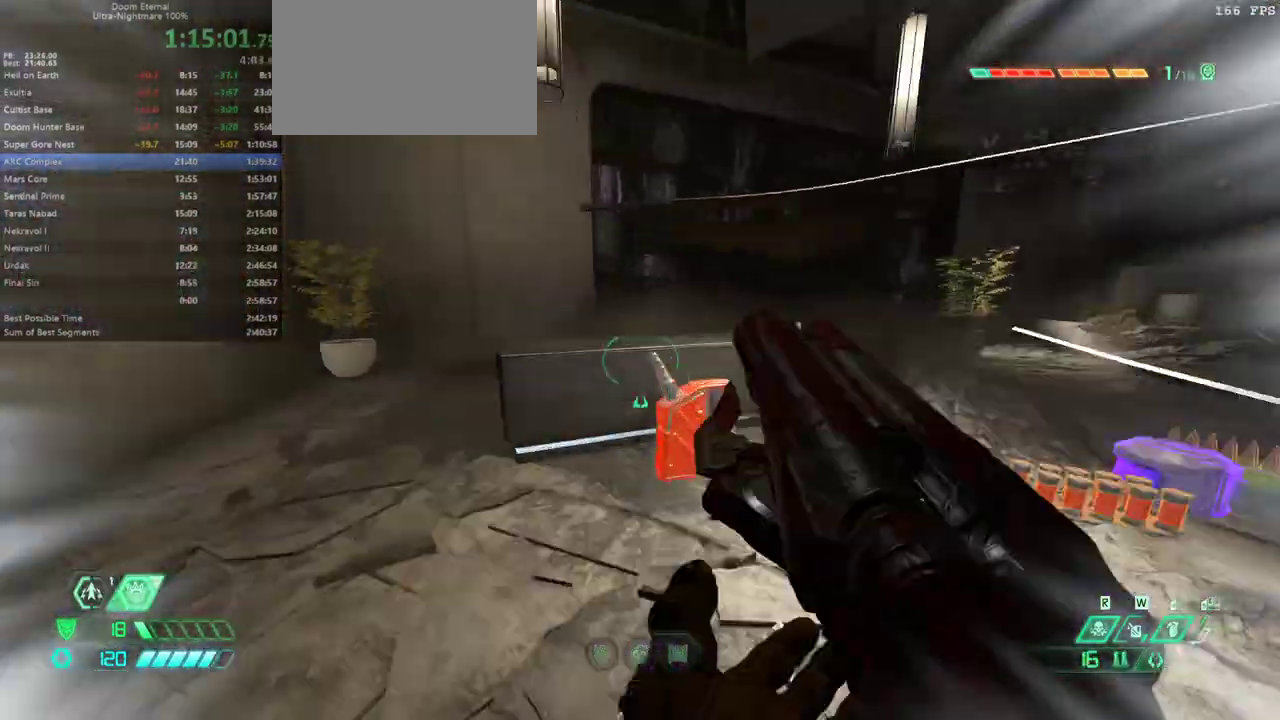
{"keys": ["fw"], "events": [[33, "dash", "up"]]}
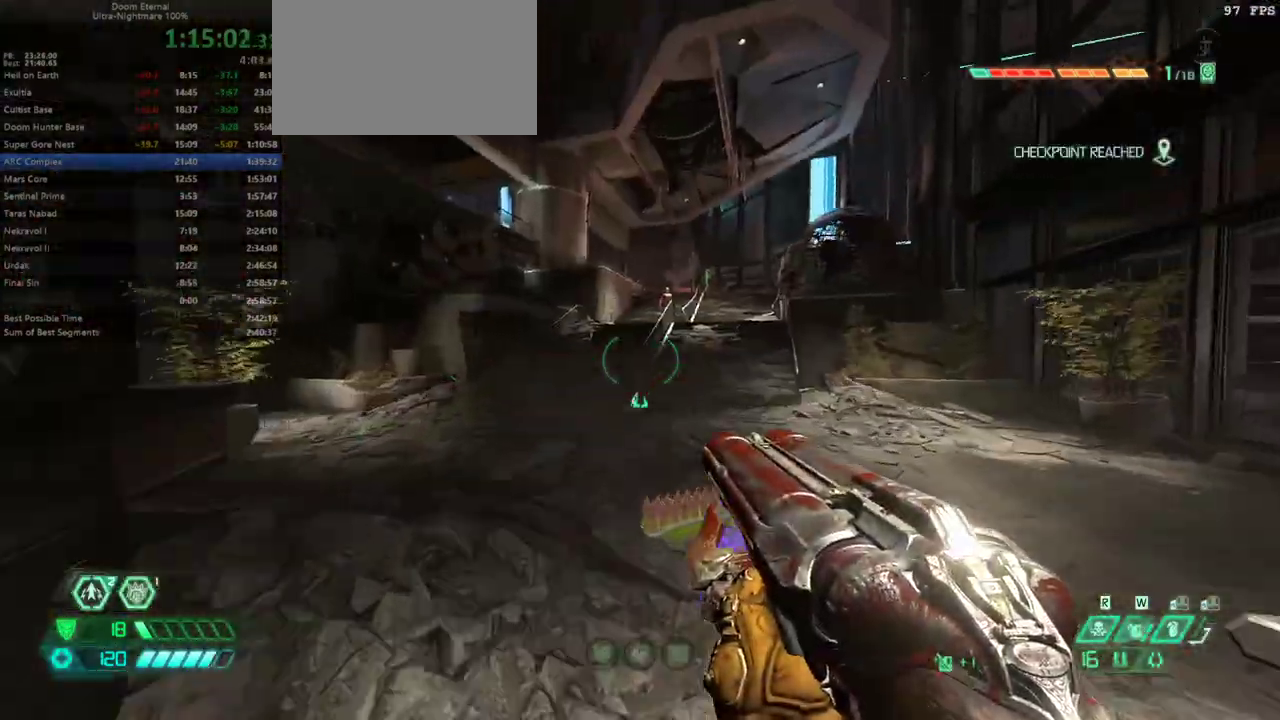
{"keys": ["fw", "r"], "events": [[67, "rl", "down"], [167, "rl", "up"], [267, "dash", "down"], [333, "dash", "up"], [500, "r", "down"]]}
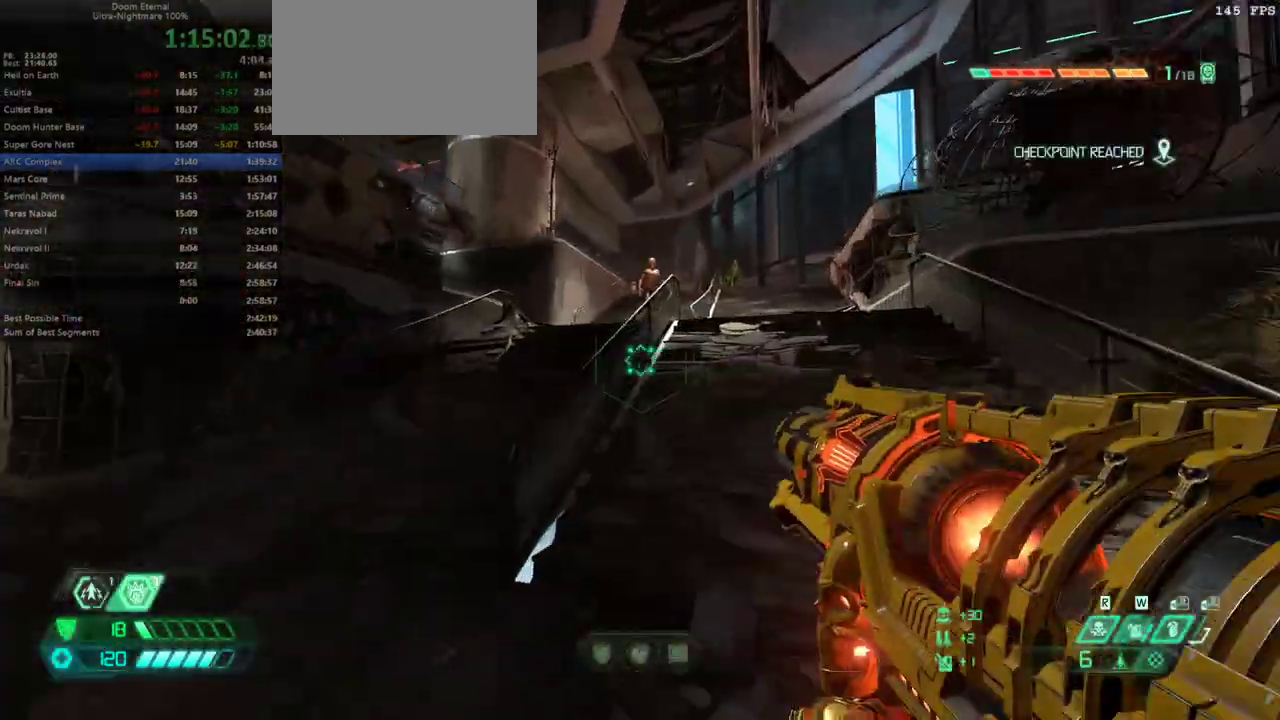
{"keys": ["fw"], "events": [[233, "r", "up"]]}
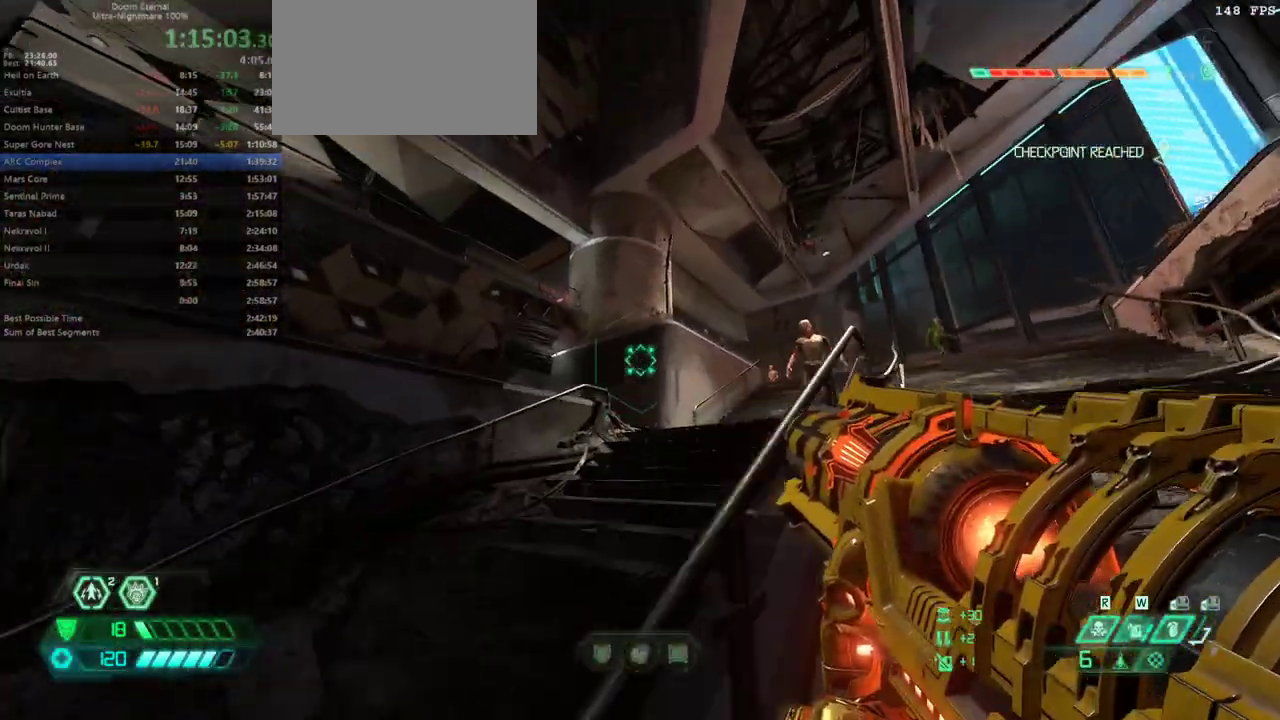
{"keys": ["bw", "jump", "l"], "events": [[33, "fw", "up"], [100, "l", "down"], [200, "bw", "down"], [367, "jump", "down"]]}
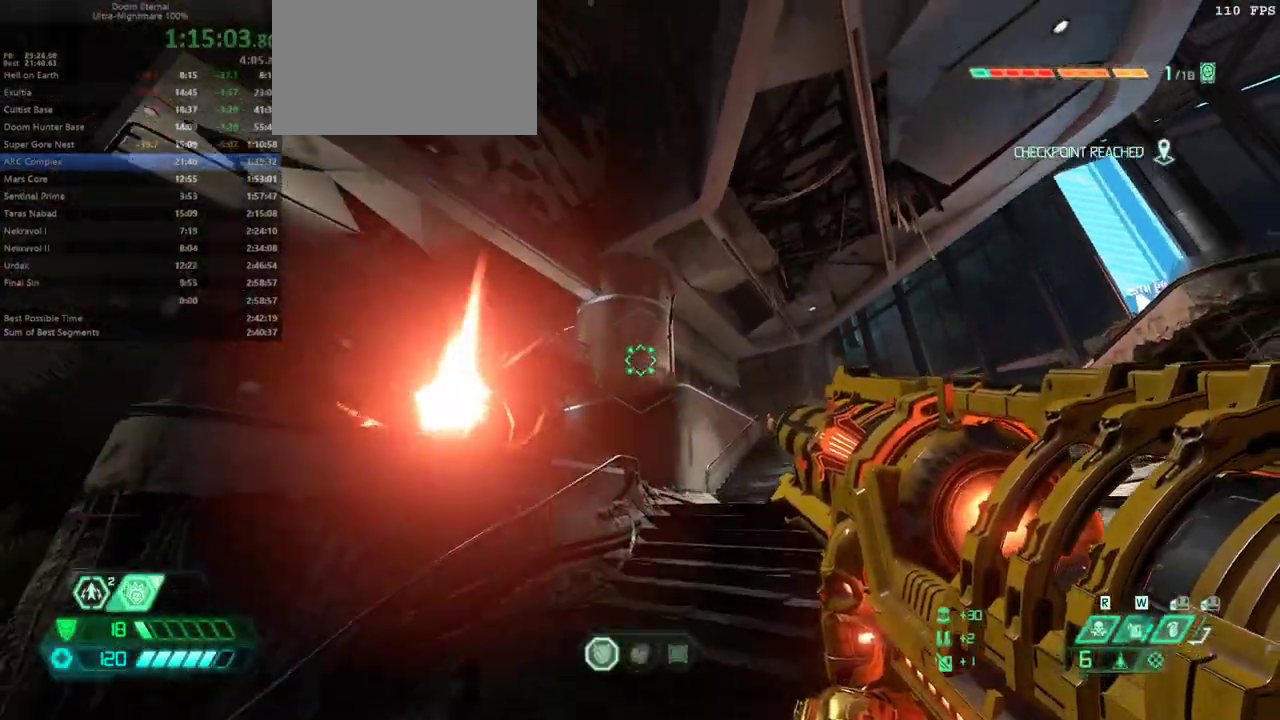
{"keys": ["r"], "events": [[33, "jump", "up"], [100, "jump", "down"], [100, "l", "up"], [267, "jump", "up"], [300, "r", "down"], [400, "bw", "up"]]}
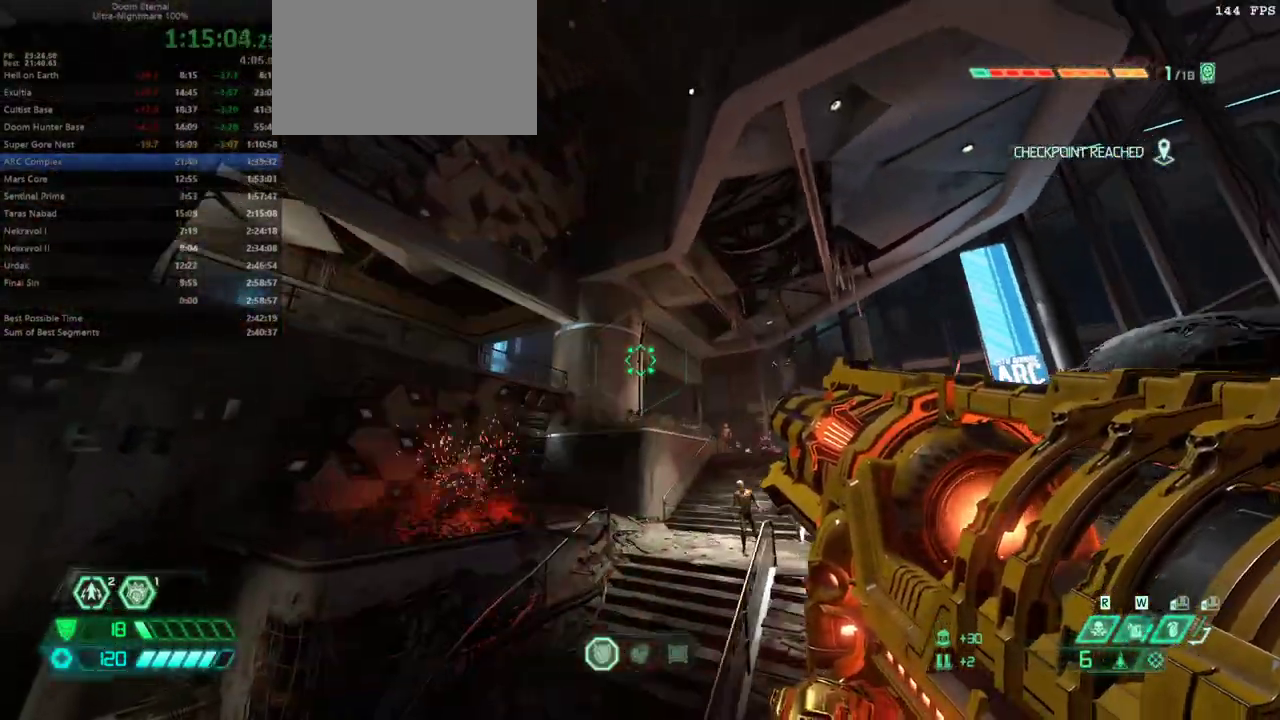
{"keys": [], "events": [[33, "fw", "down"], [33, "r", "up"], [167, "l", "down"], [300, "fw", "up"], [500, "l", "up"]]}
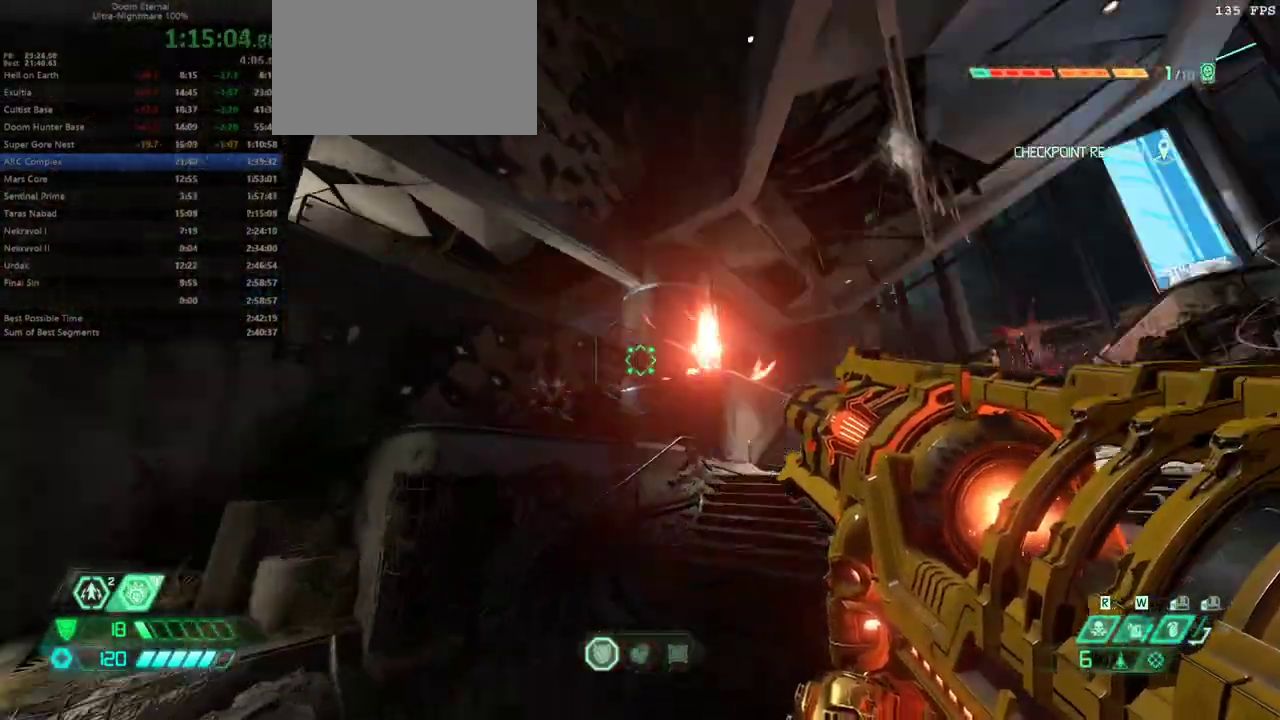
{"keys": ["bw"], "events": [[200, "r", "down"], [267, "bw", "down"], [333, "jump", "down"], [433, "jump", "up"], [467, "r", "up"]]}
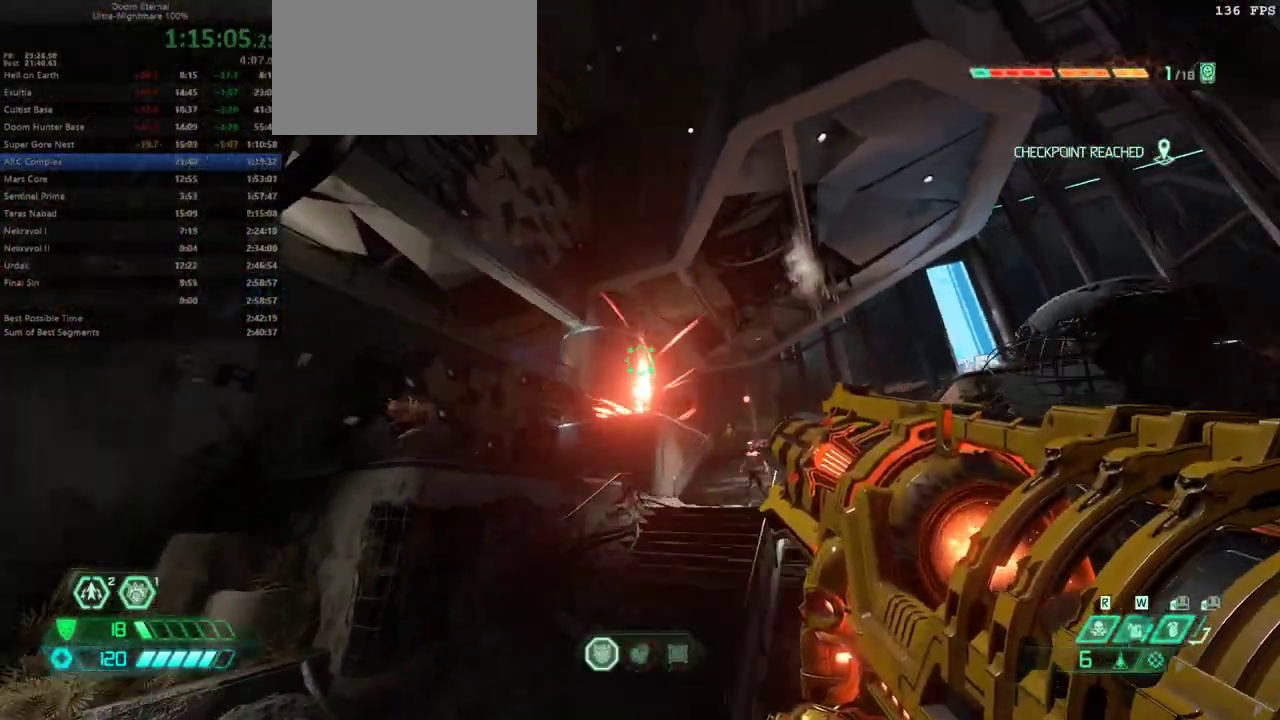
{"keys": ["fw"], "events": [[33, "jump", "down"], [100, "bw", "up"], [100, "jump", "up"], [267, "fw", "down"], [267, "r", "down"], [500, "r", "up"]]}
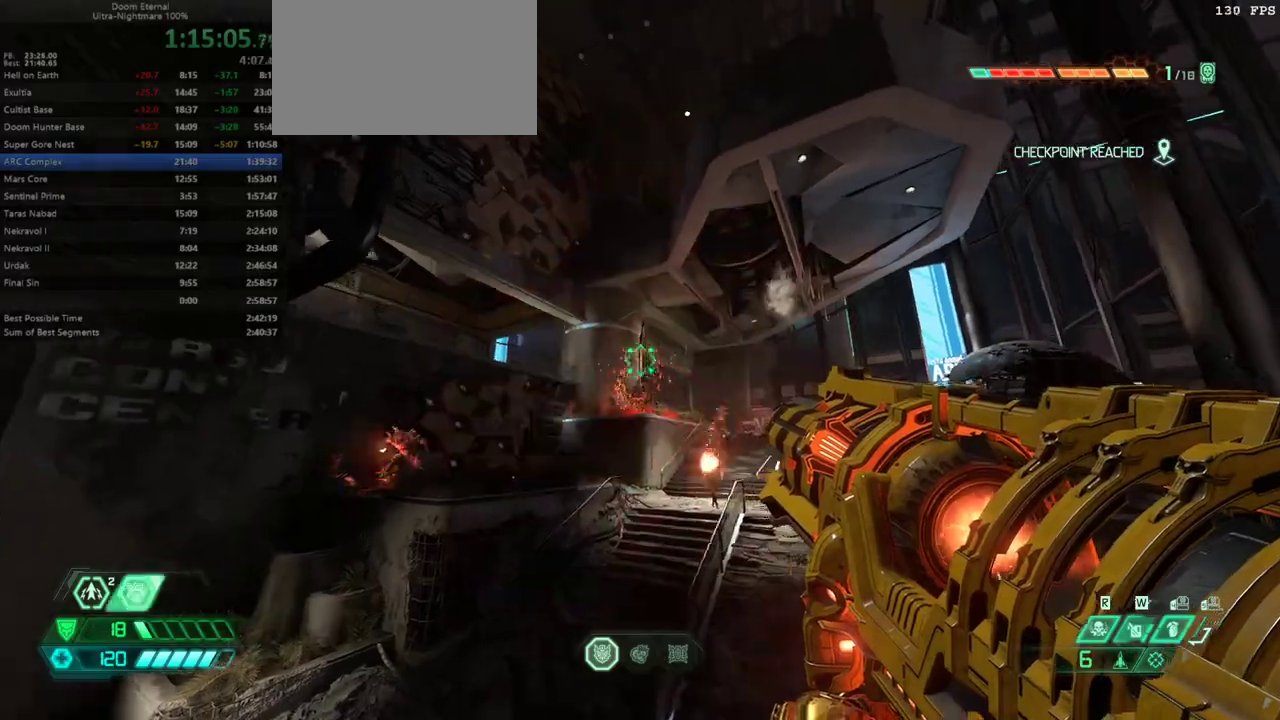
{"keys": ["r"], "events": [[33, "l", "down"], [67, "fw", "up"], [367, "l", "up"], [367, "r", "down"]]}
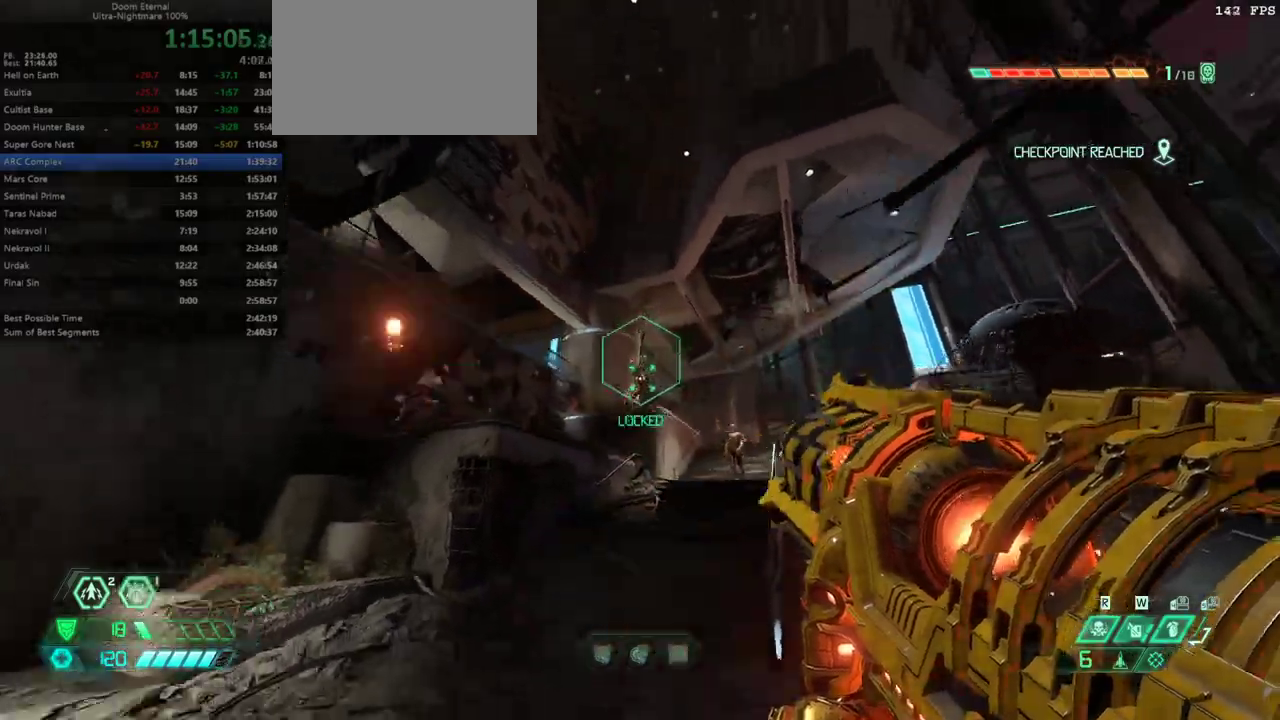
{"keys": ["r"], "events": [[100, "jump", "down"], [200, "jump", "up"], [300, "jump", "down"], [367, "jump", "up"]]}